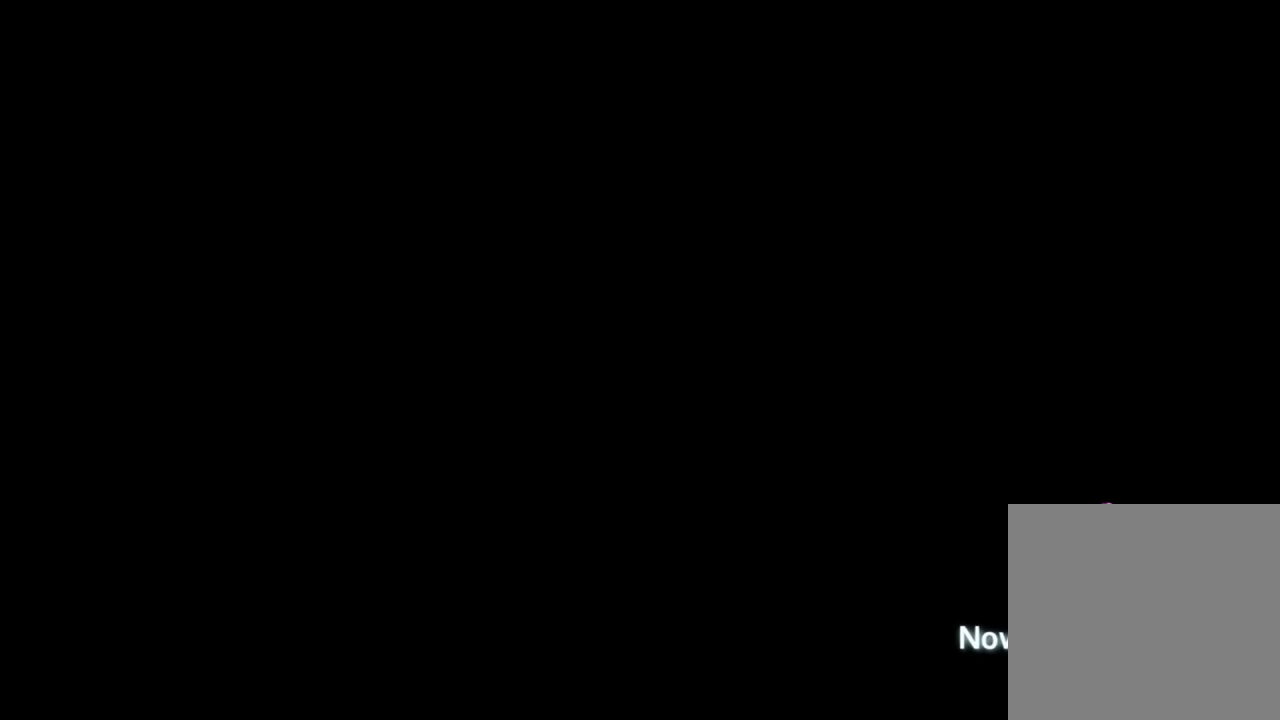
Gameplay with a controller (Xbox layout); each line is a JSON object with the inputs held at the frame after it (dt_ms = milliseconds from this image to that frame). "events" lists button and stick changes between this image and that frame as [ms after this image, input, new state], when the widget could be followed in between. Not read: L3 R3.
{"dt_ms": 400, "buttons": ["R1"], "left_stick": "center", "right_stick": "center", "events": [[133, "R1", "down"], [200, "R1", "up"], [350, "R1", "down"]]}
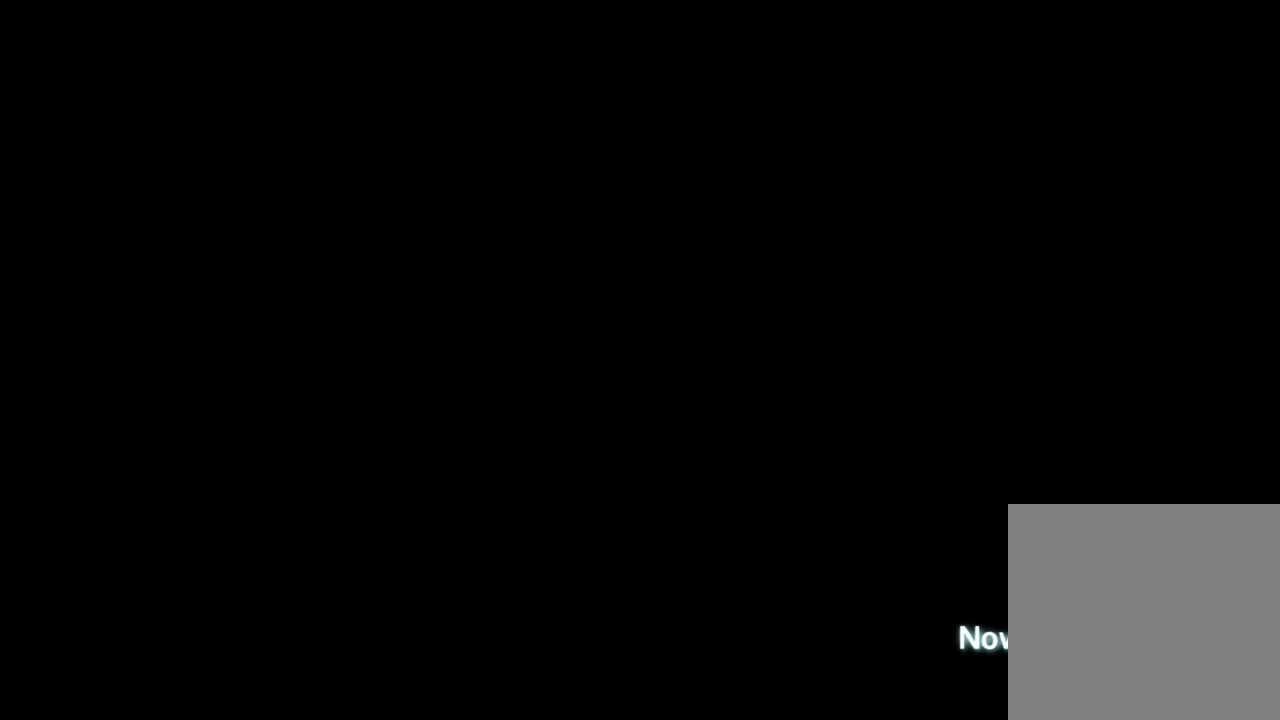
{"dt_ms": 800, "buttons": [], "left_stick": "center", "right_stick": "center", "events": [[50, "R1", "up"], [133, "R1", "down"], [250, "R1", "up"], [350, "R1", "down"], [450, "R1", "up"], [617, "R1", "down"], [733, "R1", "up"]]}
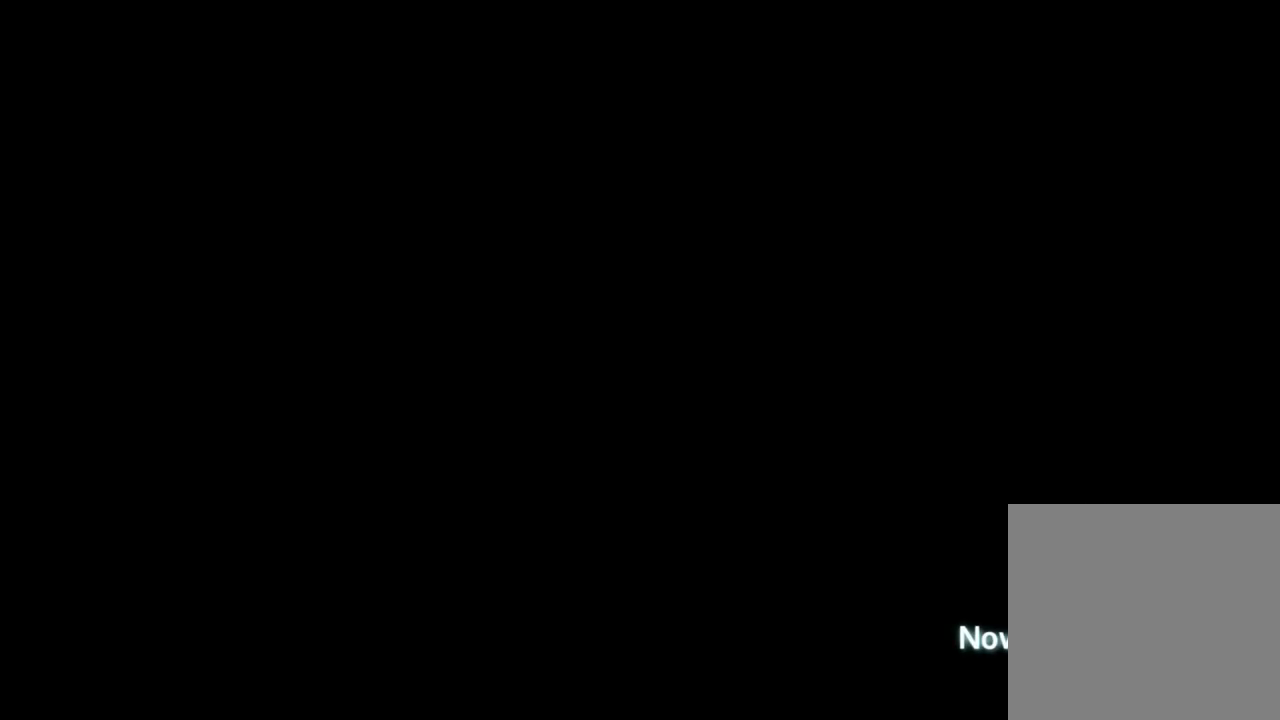
{"dt_ms": 300, "buttons": ["R1"], "left_stick": "center", "right_stick": "center", "events": [[17, "R1", "down"], [133, "R1", "up"], [233, "R1", "down"]]}
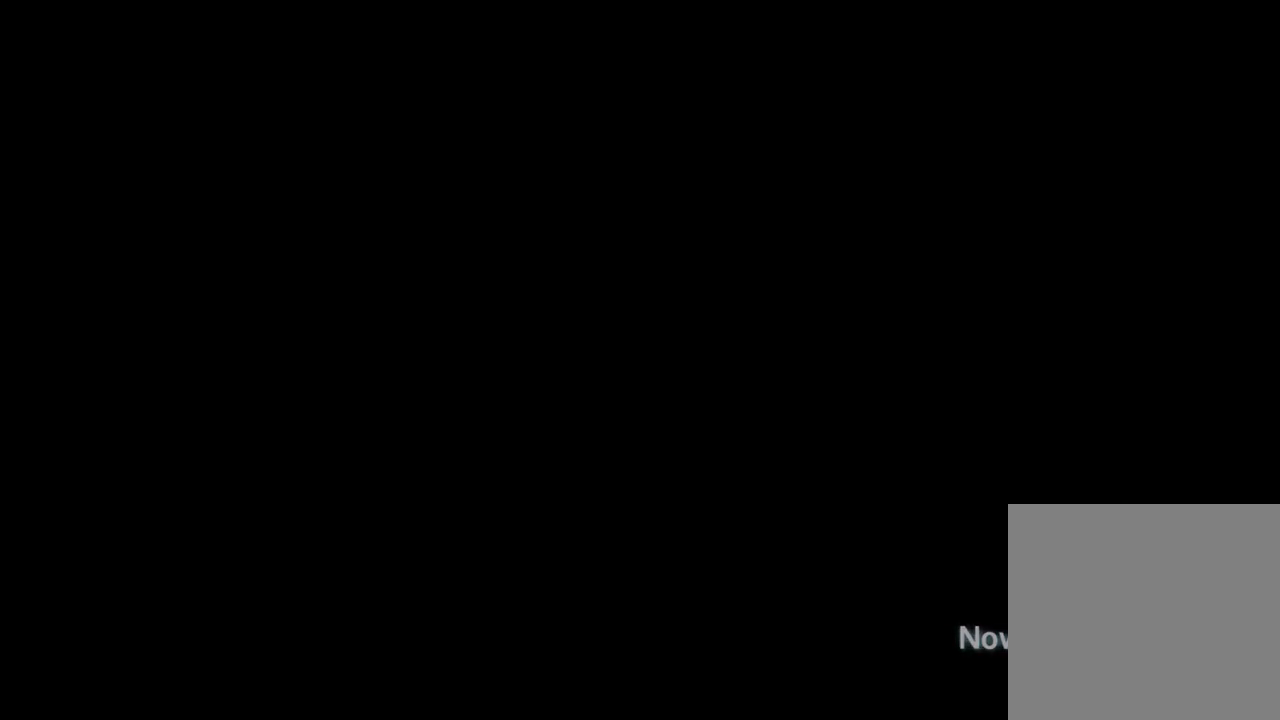
{"dt_ms": 500, "buttons": [], "left_stick": "center", "right_stick": "center", "events": [[50, "R1", "up"], [150, "R1", "down"], [250, "R1", "up"], [350, "R1", "down"], [467, "R1", "up"]]}
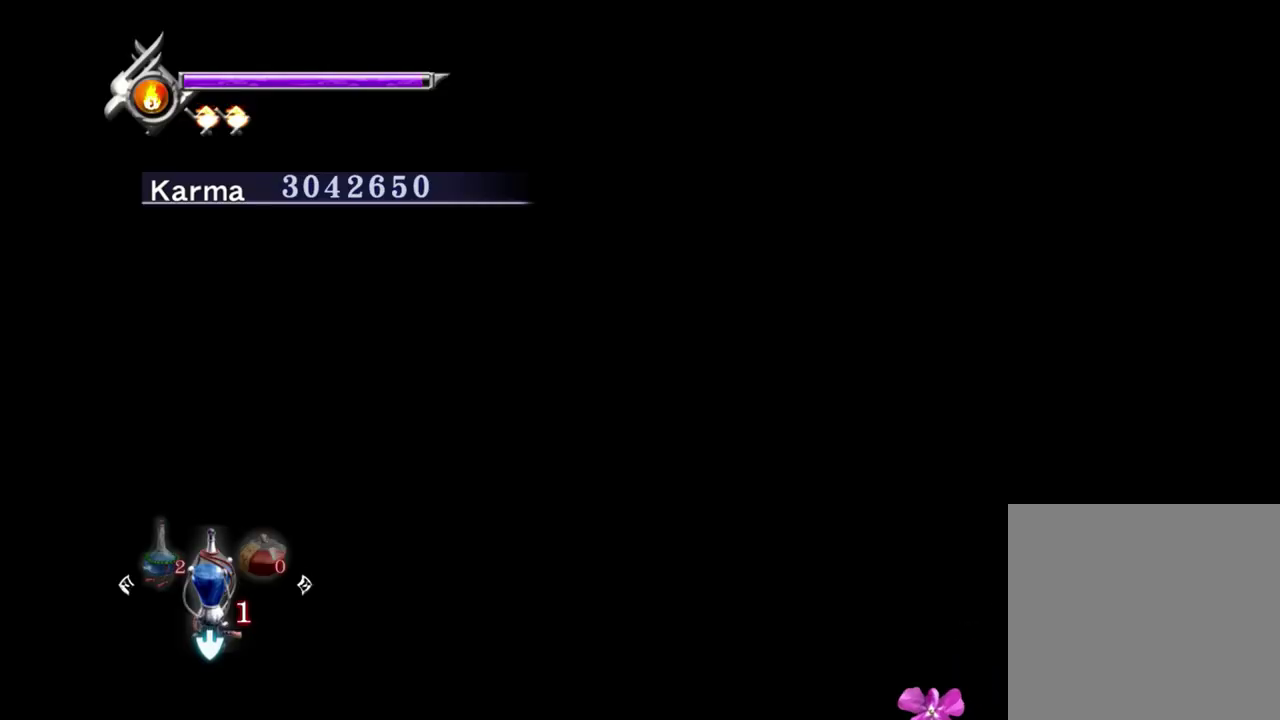
{"dt_ms": 500, "buttons": ["A"], "left_stick": "up", "right_stick": "center", "events": [[67, "R1", "down"], [183, "R1", "up"], [367, "left_stick", "up"], [433, "A", "down"]]}
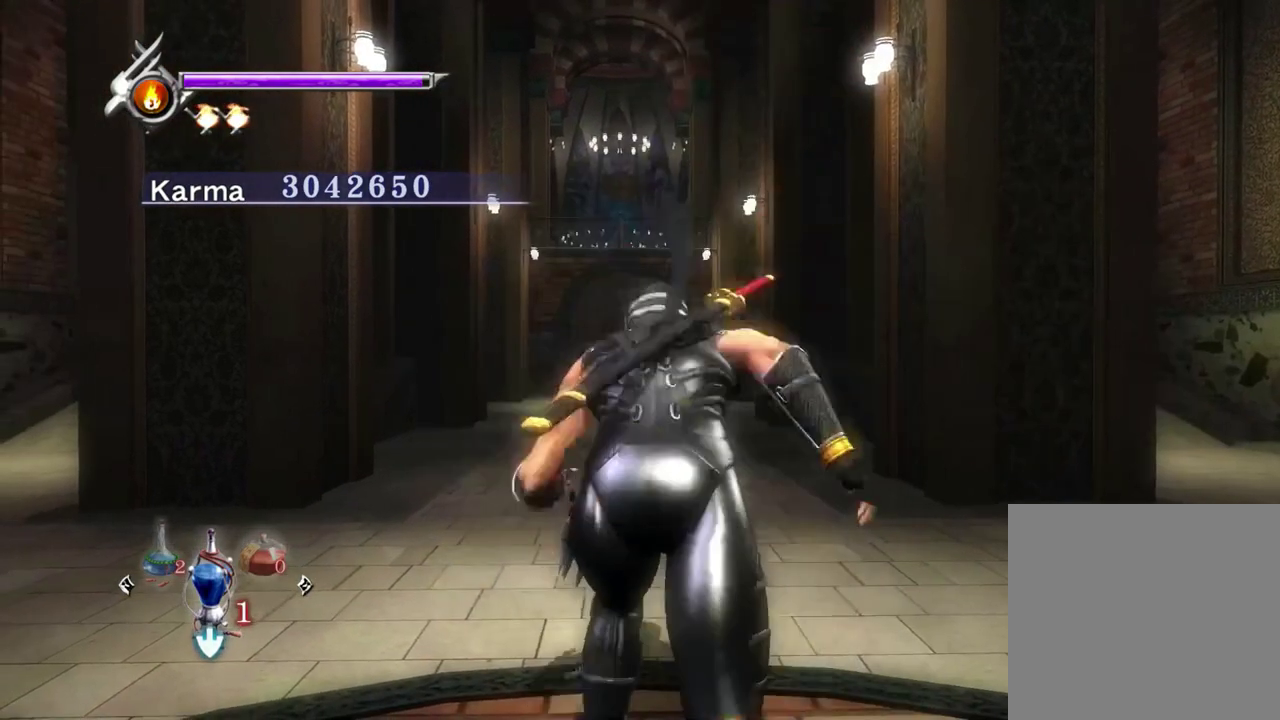
{"dt_ms": 300, "buttons": [], "left_stick": "up", "right_stick": "up-left", "events": [[17, "A", "up"], [217, "right_stick", "up-left"]]}
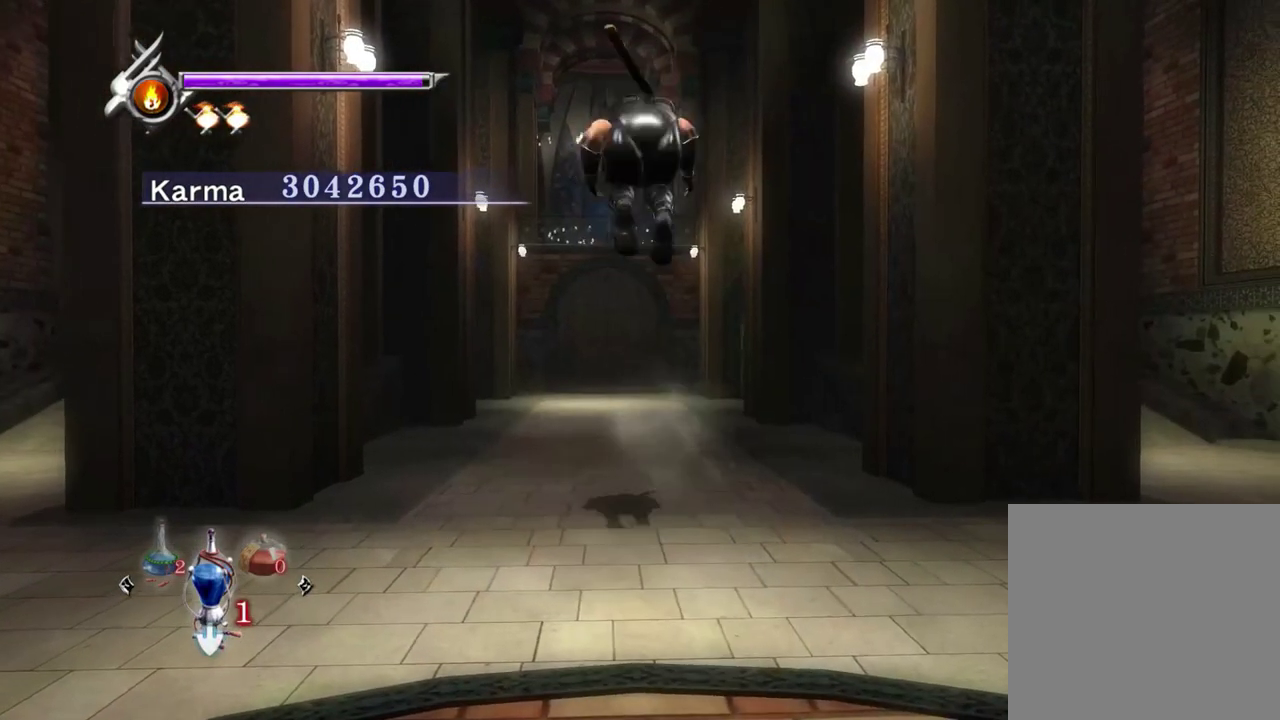
{"dt_ms": 800, "buttons": [], "left_stick": "up", "right_stick": "center", "events": [[233, "left_stick", "up-right"], [250, "L2", "down"], [250, "right_stick", "center"], [417, "A", "down"], [467, "L2", "up"], [500, "left_stick", "up"], [533, "A", "up"]]}
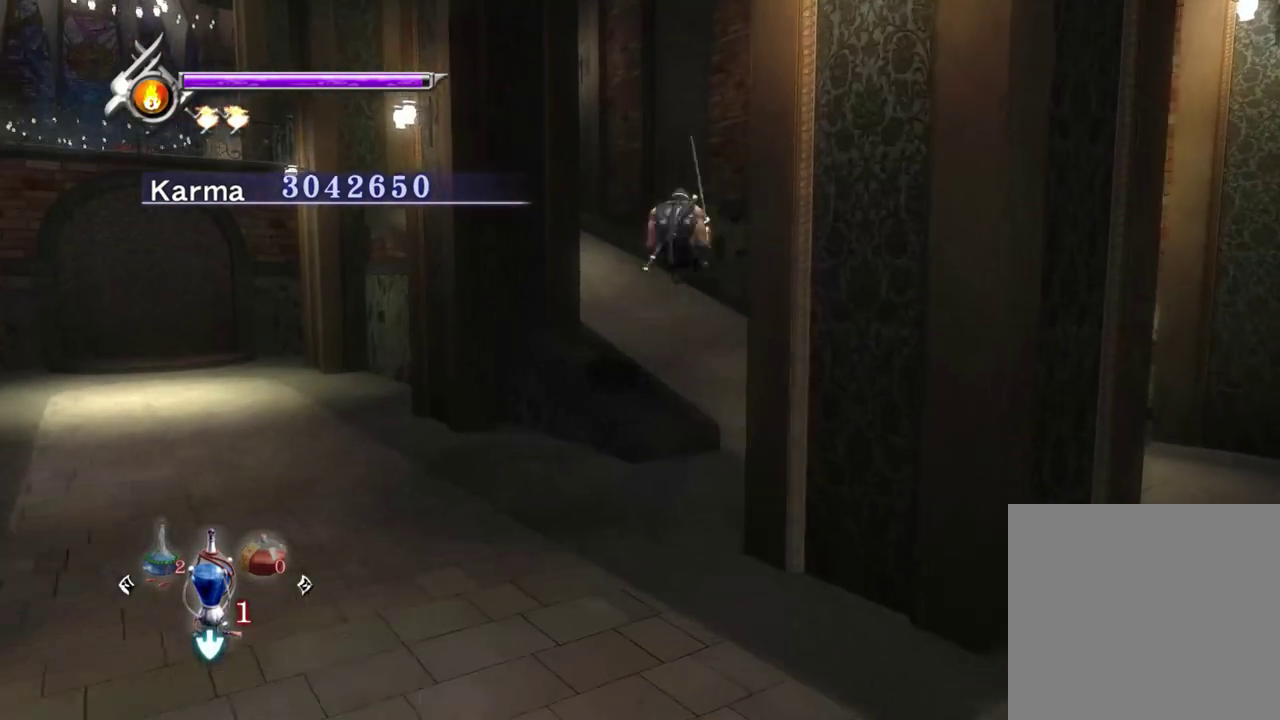
{"dt_ms": 400, "buttons": ["A", "L2", "R1"], "left_stick": "up-left", "right_stick": "center", "events": [[17, "left_stick", "up-left"], [233, "L2", "down"], [383, "R1", "down"], [400, "A", "down"]]}
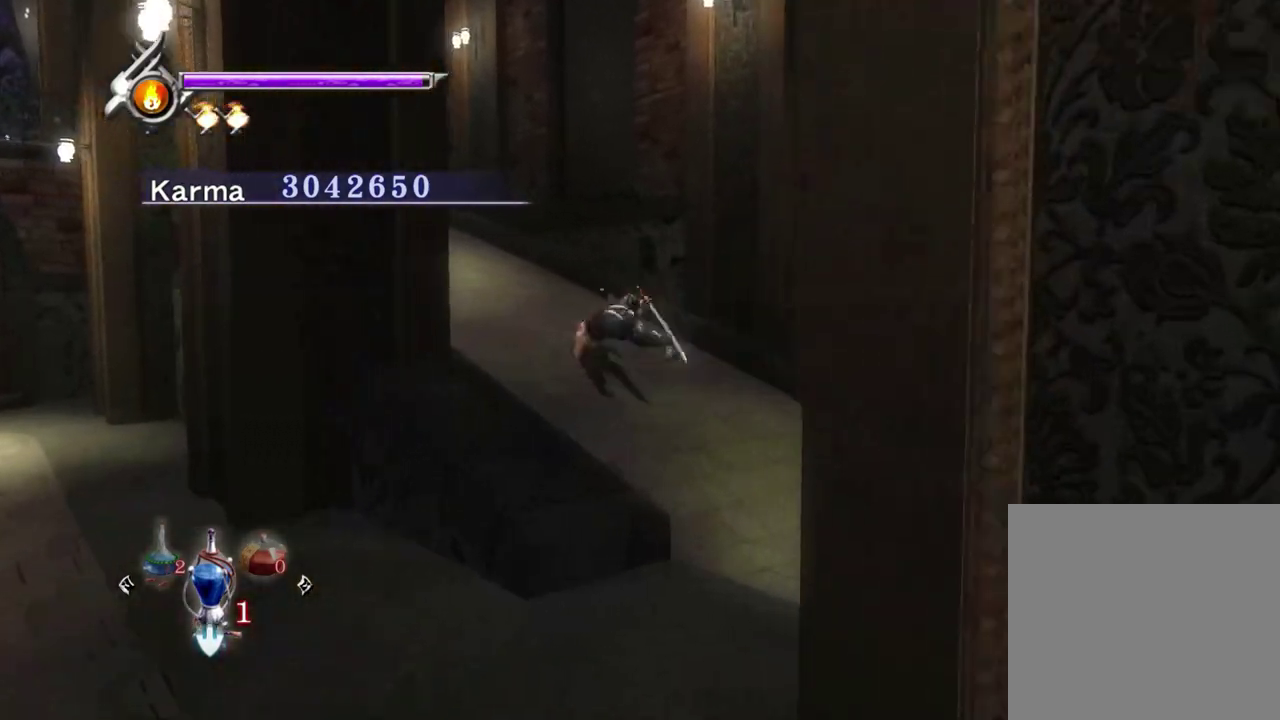
{"dt_ms": 400, "buttons": [], "left_stick": "up-left", "right_stick": "right", "events": [[17, "L2", "up"], [67, "R1", "up"], [117, "A", "up"], [300, "right_stick", "right"]]}
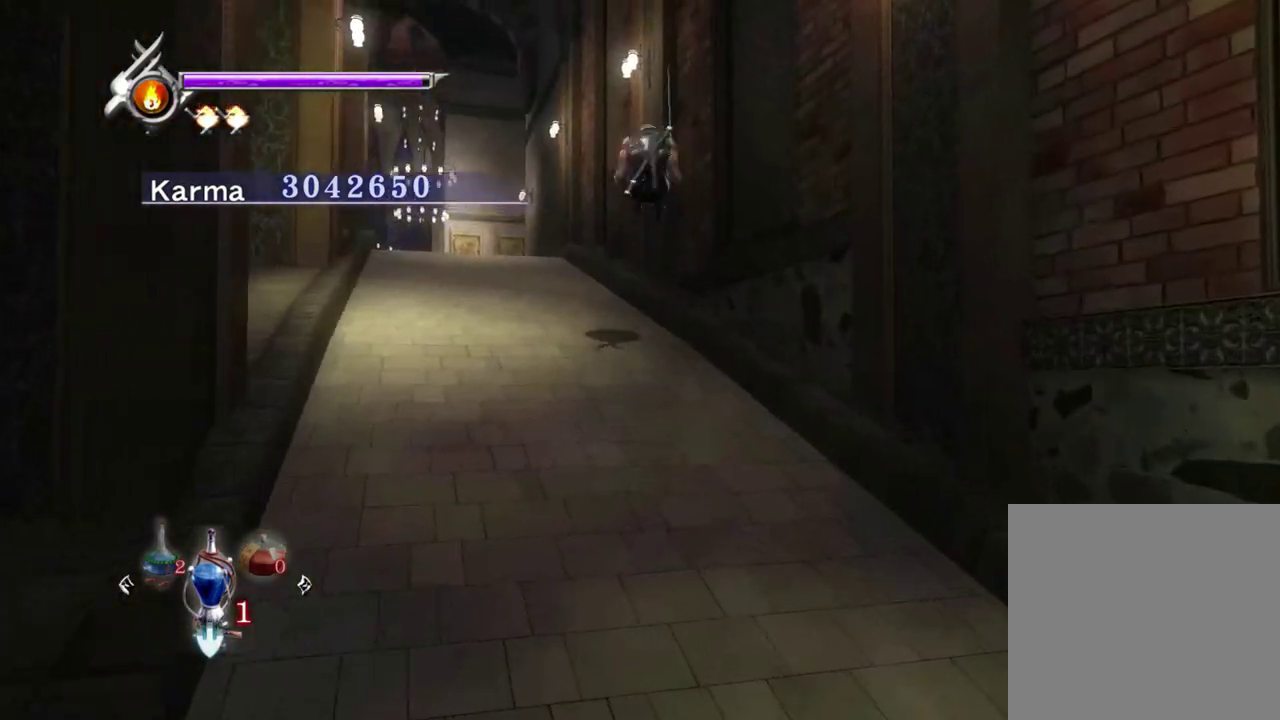
{"dt_ms": 600, "buttons": [], "left_stick": "up-left", "right_stick": "center", "events": [[50, "right_stick", "up-right"], [150, "right_stick", "center"]]}
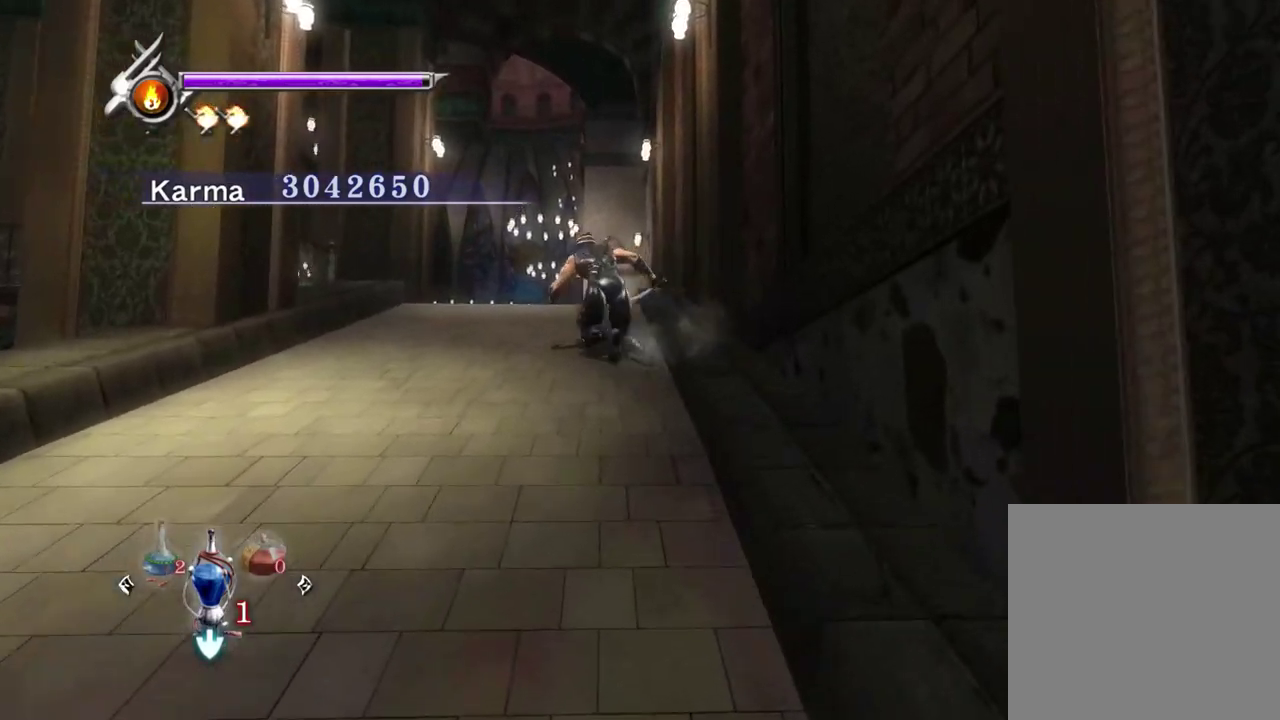
{"dt_ms": 500, "buttons": [], "left_stick": "up", "right_stick": "up-right", "events": [[100, "A", "down"], [217, "A", "up"], [383, "right_stick", "up-right"], [417, "left_stick", "up"]]}
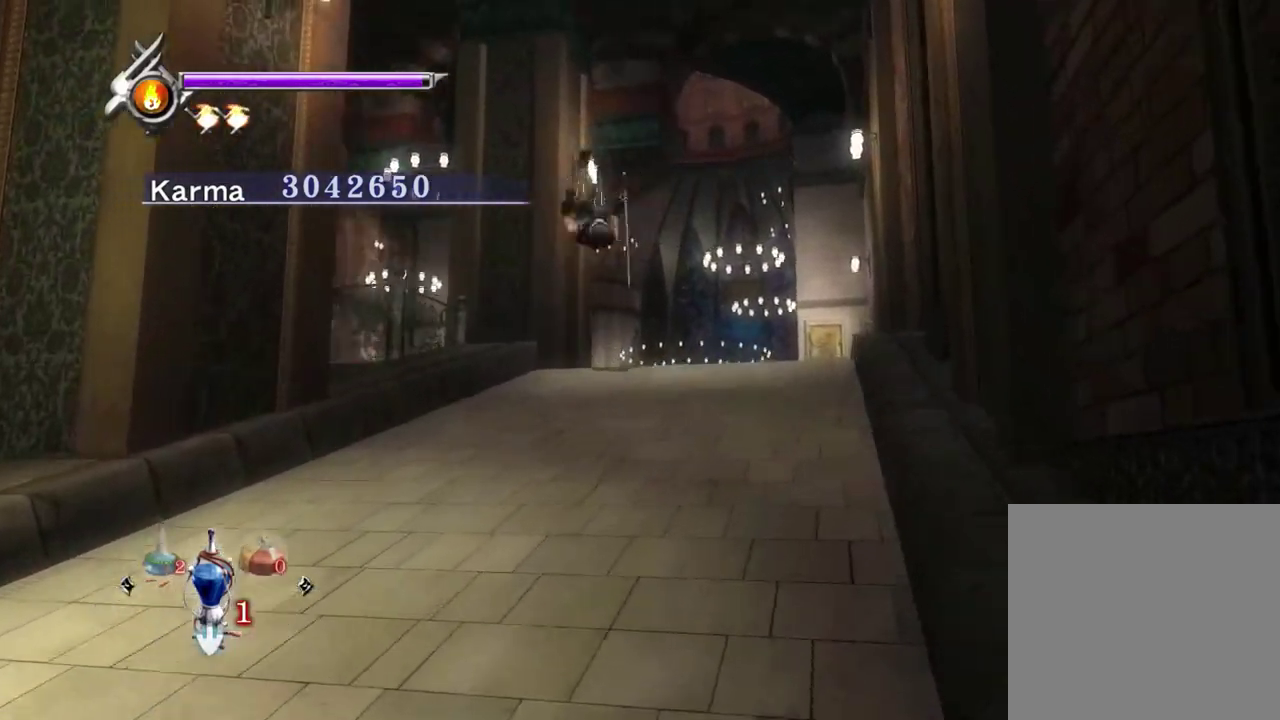
{"dt_ms": 300, "buttons": [], "left_stick": "up-right", "right_stick": "up-right", "events": [[183, "left_stick", "up-right"]]}
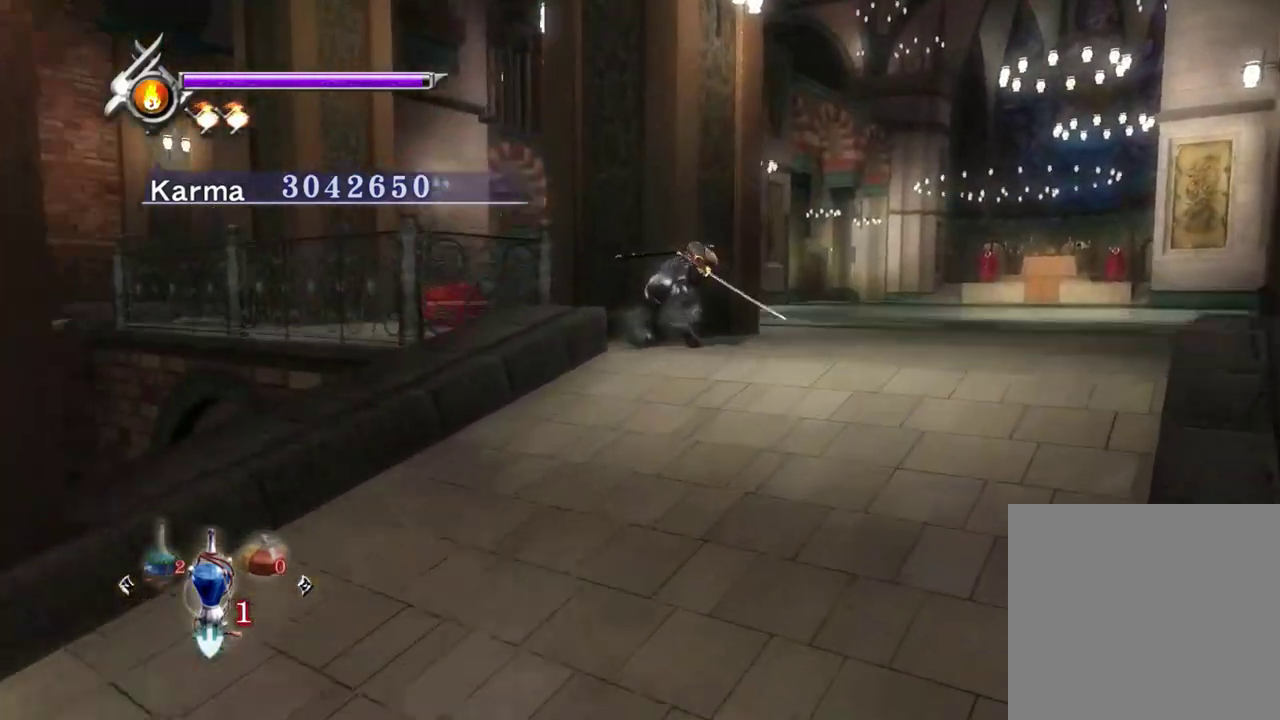
{"dt_ms": 900, "buttons": [], "left_stick": "up-left", "right_stick": "up-right", "events": [[367, "left_stick", "up"], [633, "left_stick", "up-left"]]}
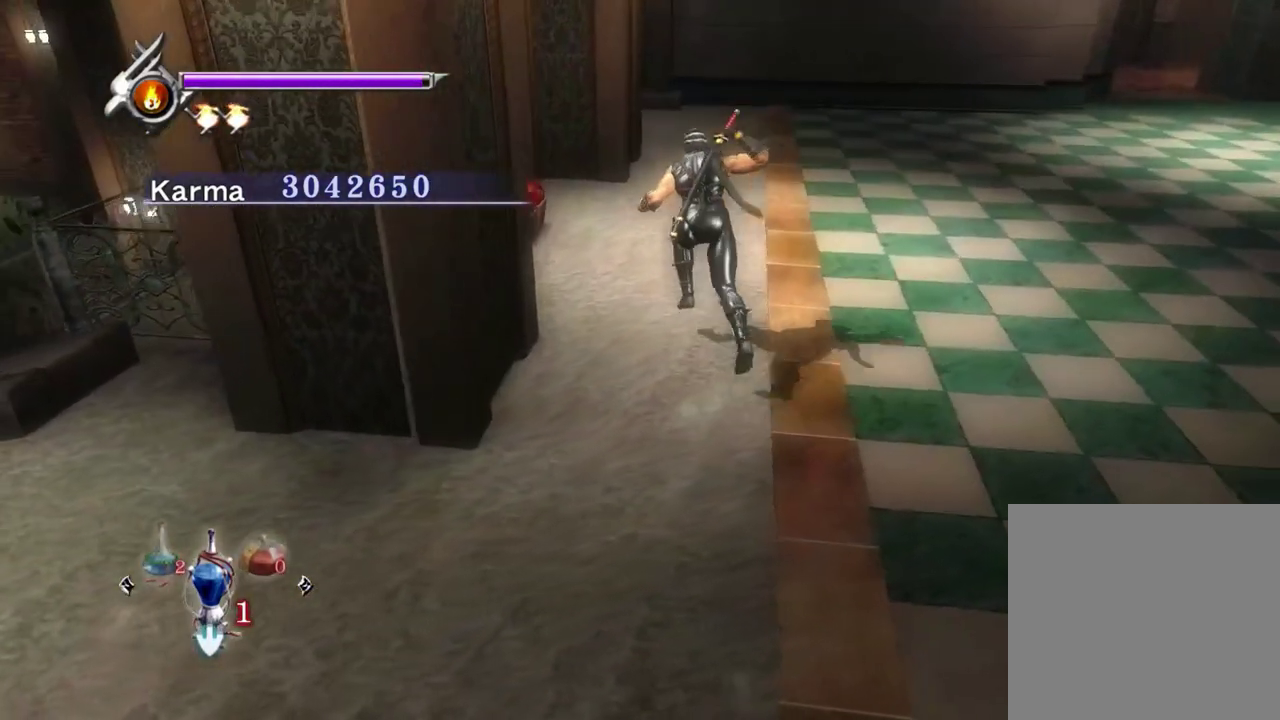
{"dt_ms": 300, "buttons": [], "left_stick": "up-left", "right_stick": "center", "events": [[250, "right_stick", "center"]]}
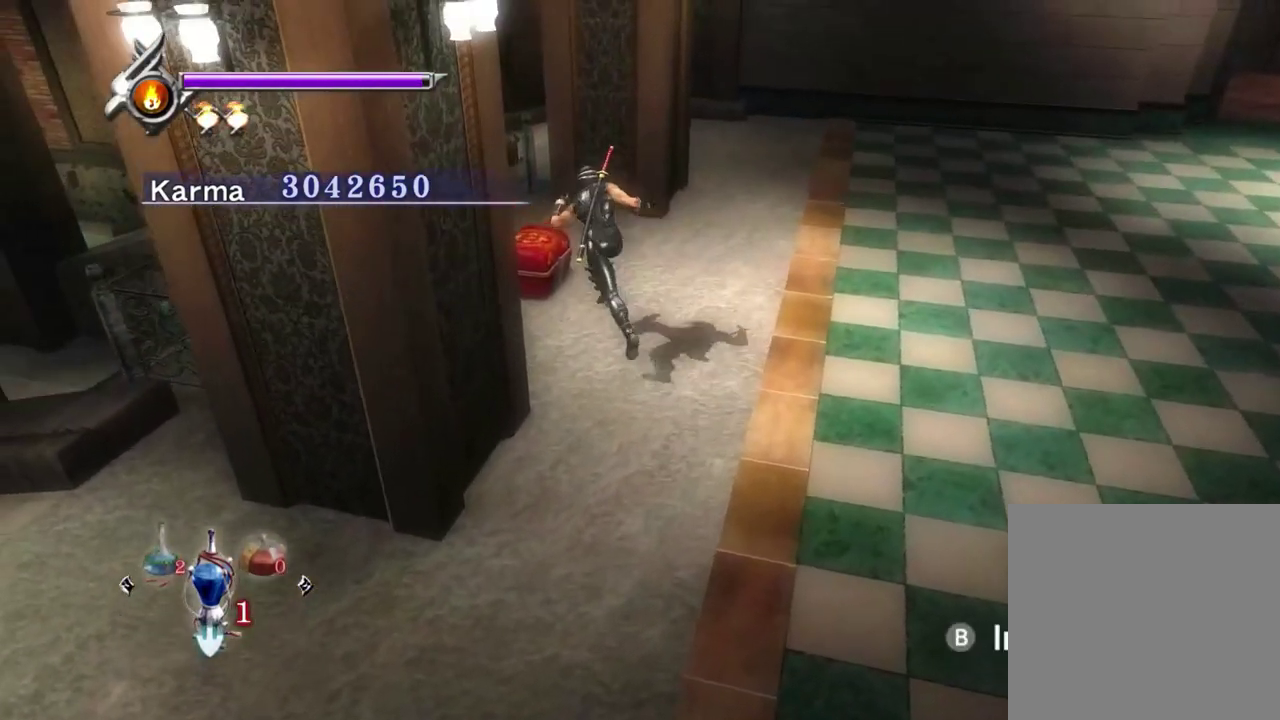
{"dt_ms": 500, "buttons": [], "left_stick": "center", "right_stick": "center", "events": [[17, "B", "down"], [150, "B", "up"], [217, "left_stick", "center"]]}
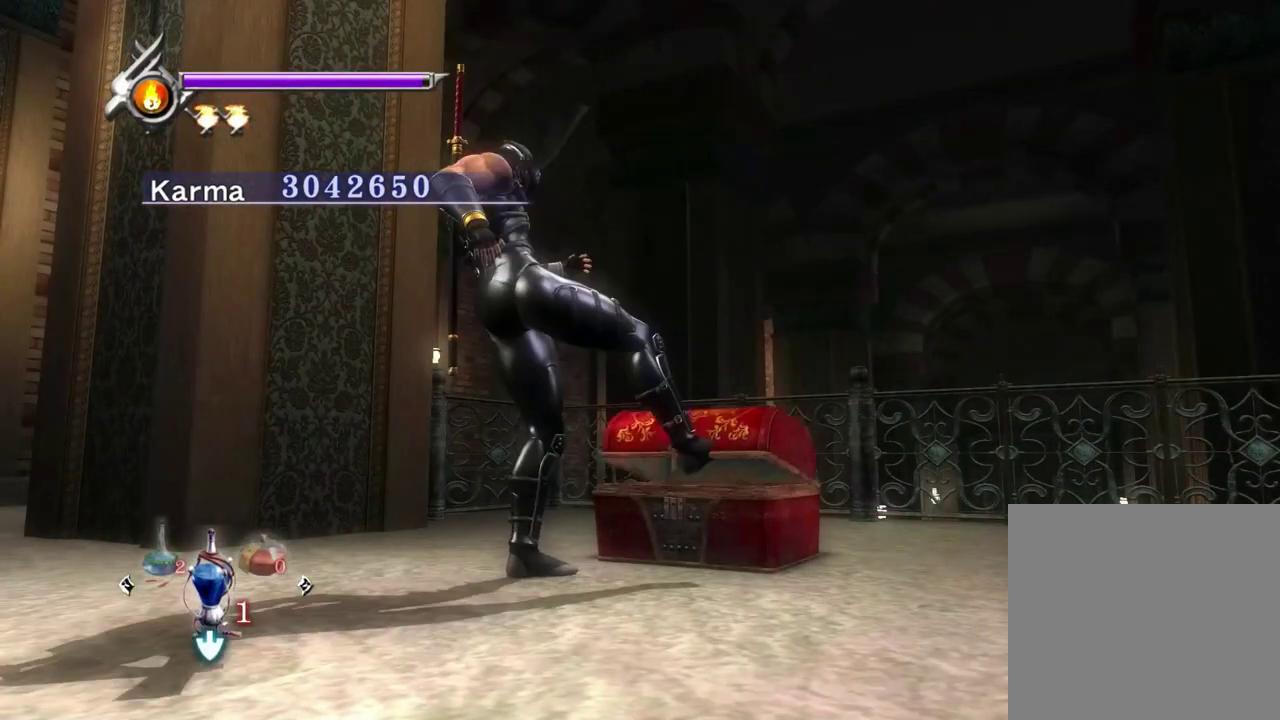
{"dt_ms": 500, "buttons": [], "left_stick": "center", "right_stick": "center", "events": []}
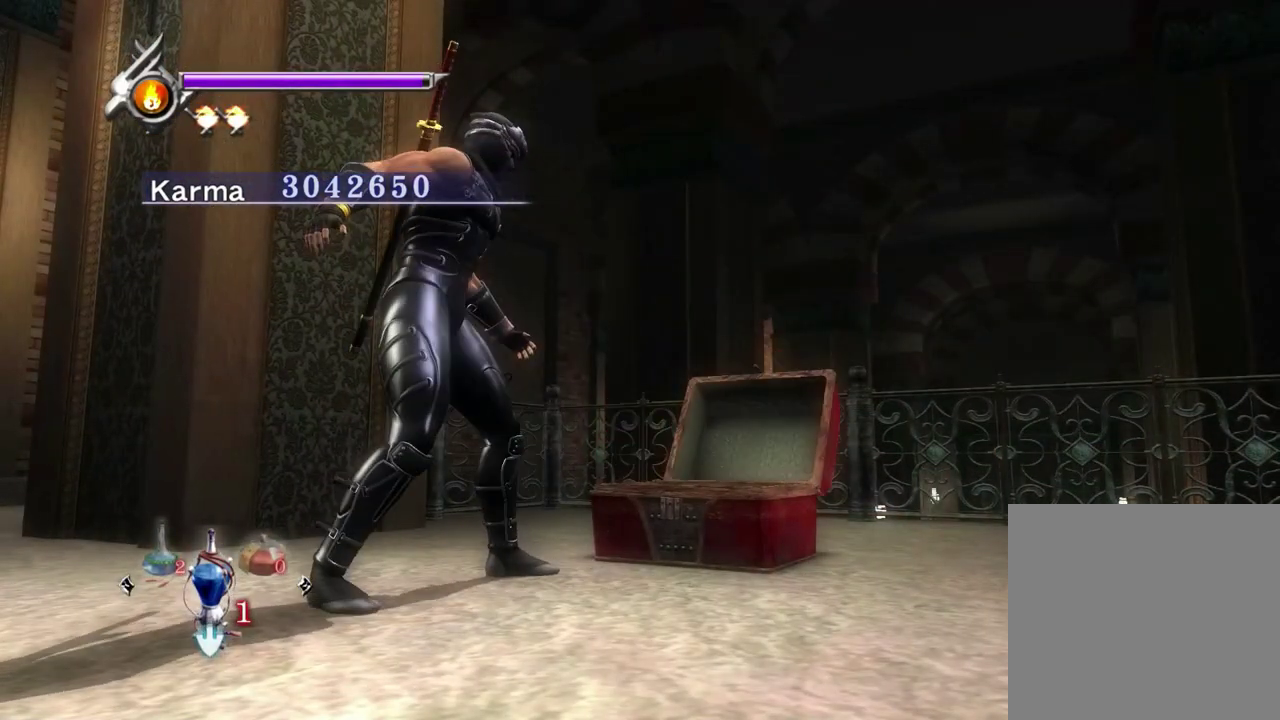
{"dt_ms": 300, "buttons": [], "left_stick": "center", "right_stick": "center", "events": []}
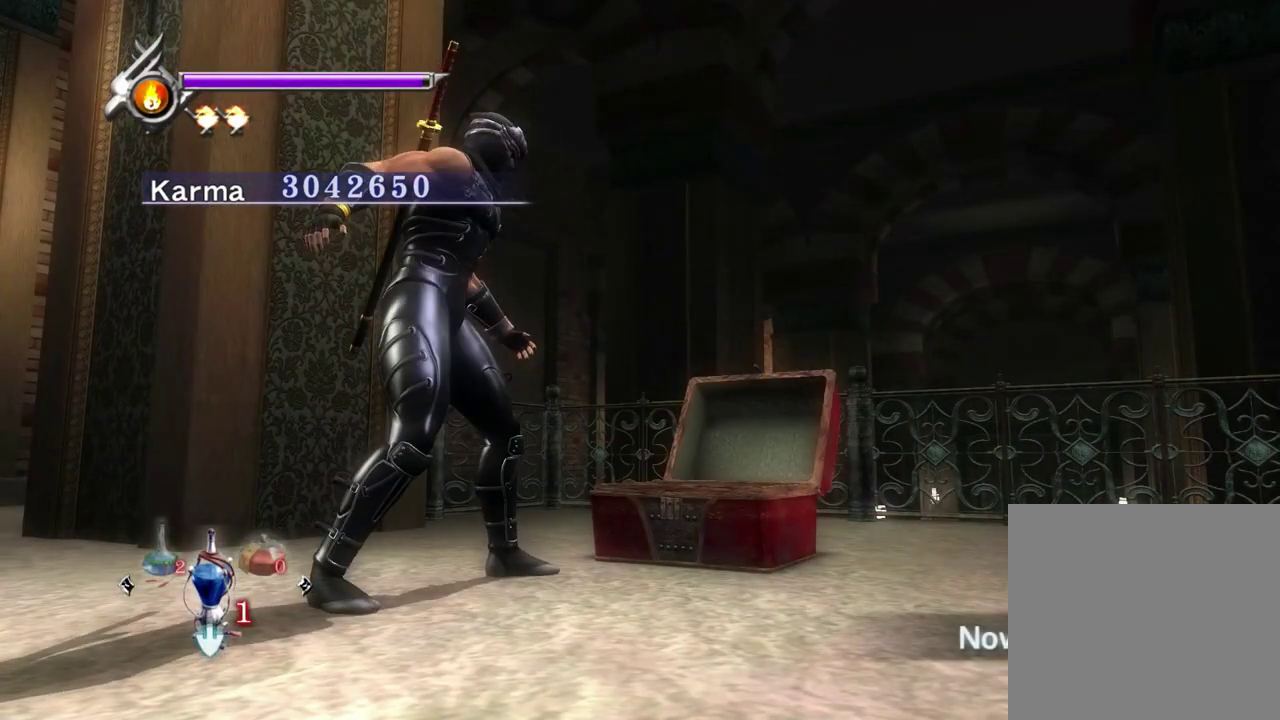
{"dt_ms": 800, "buttons": [], "left_stick": "center", "right_stick": "center", "events": []}
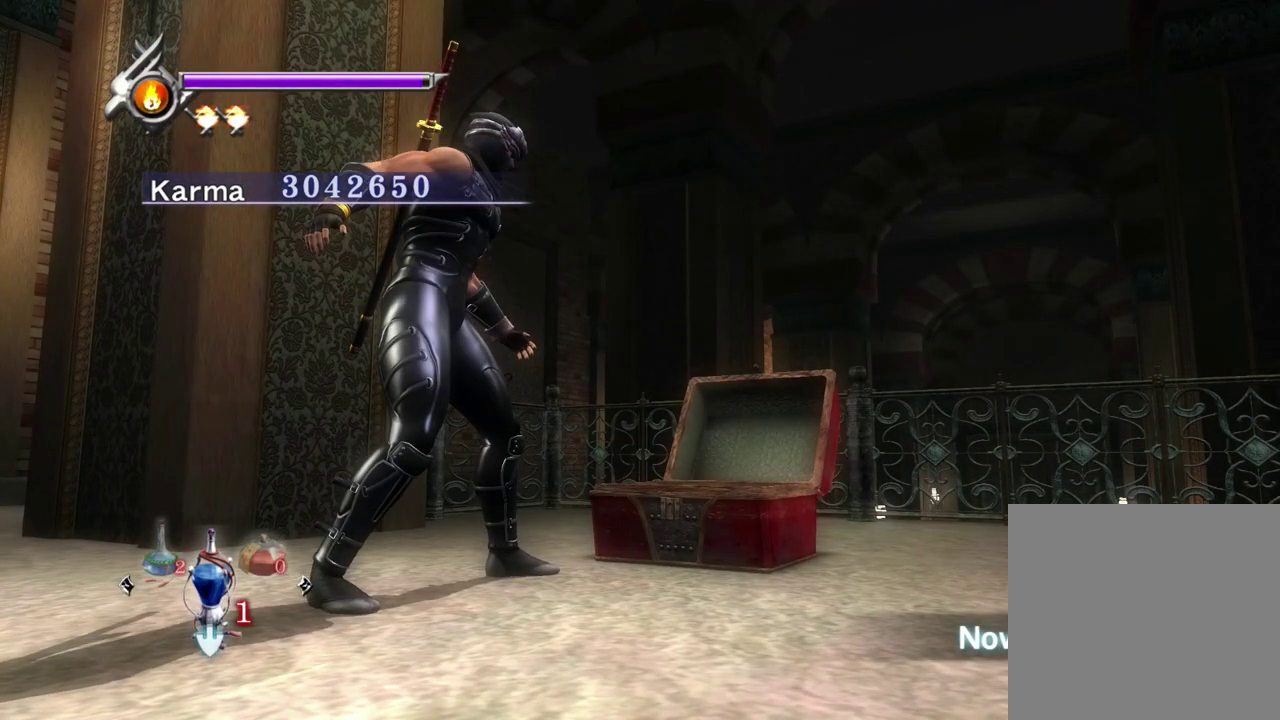
{"dt_ms": 400, "buttons": [], "left_stick": "center", "right_stick": "center", "events": []}
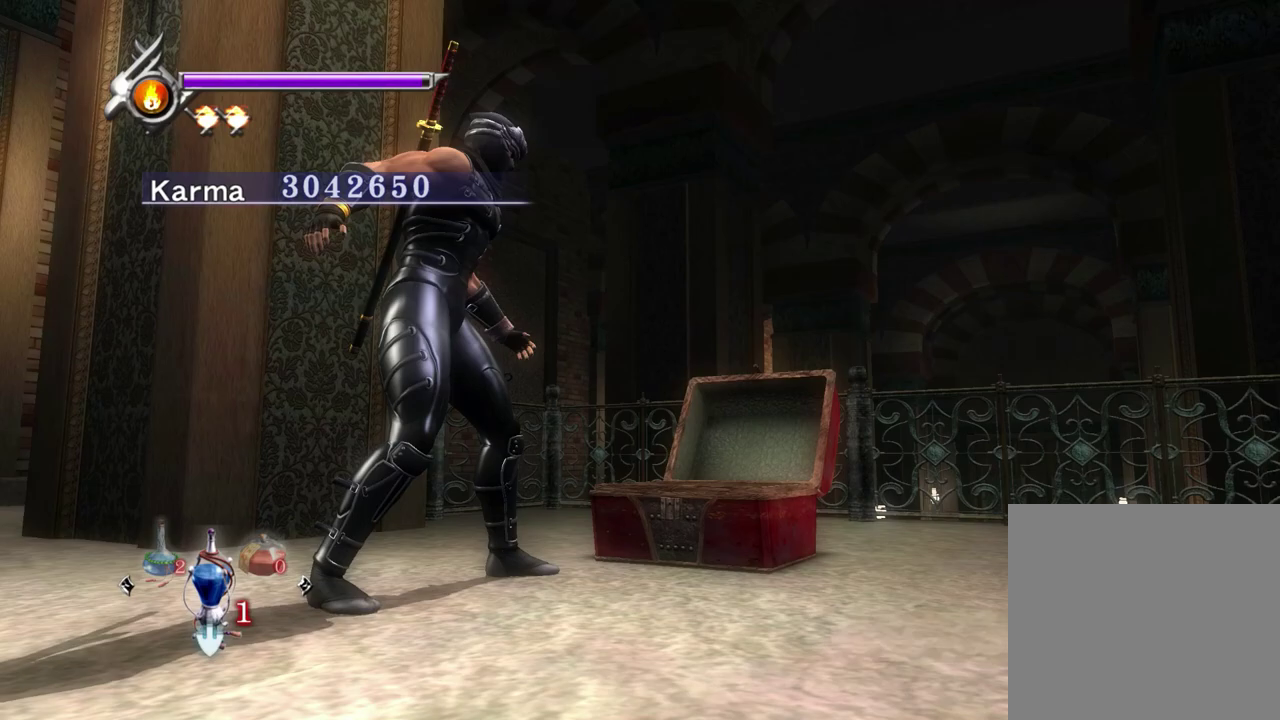
{"dt_ms": 500, "buttons": [], "left_stick": "center", "right_stick": "center", "events": []}
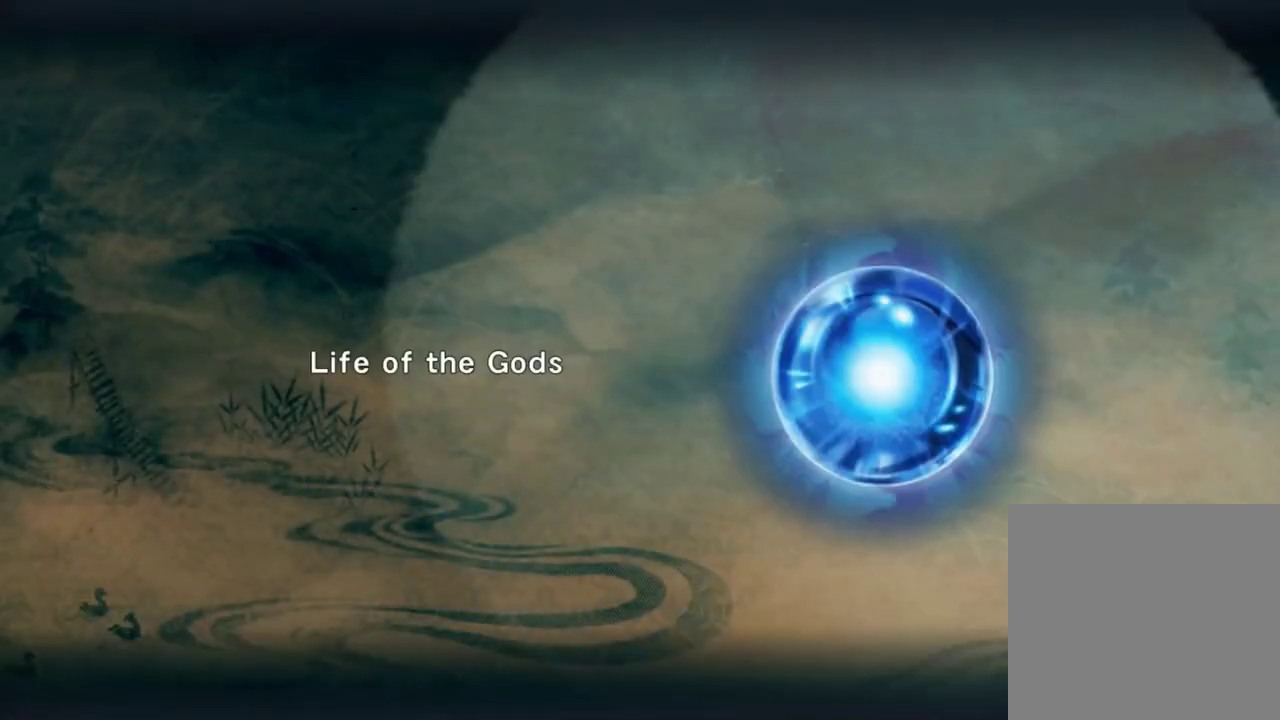
{"dt_ms": 300, "buttons": [], "left_stick": "center", "right_stick": "center", "events": [[167, "A", "down"], [267, "A", "up"]]}
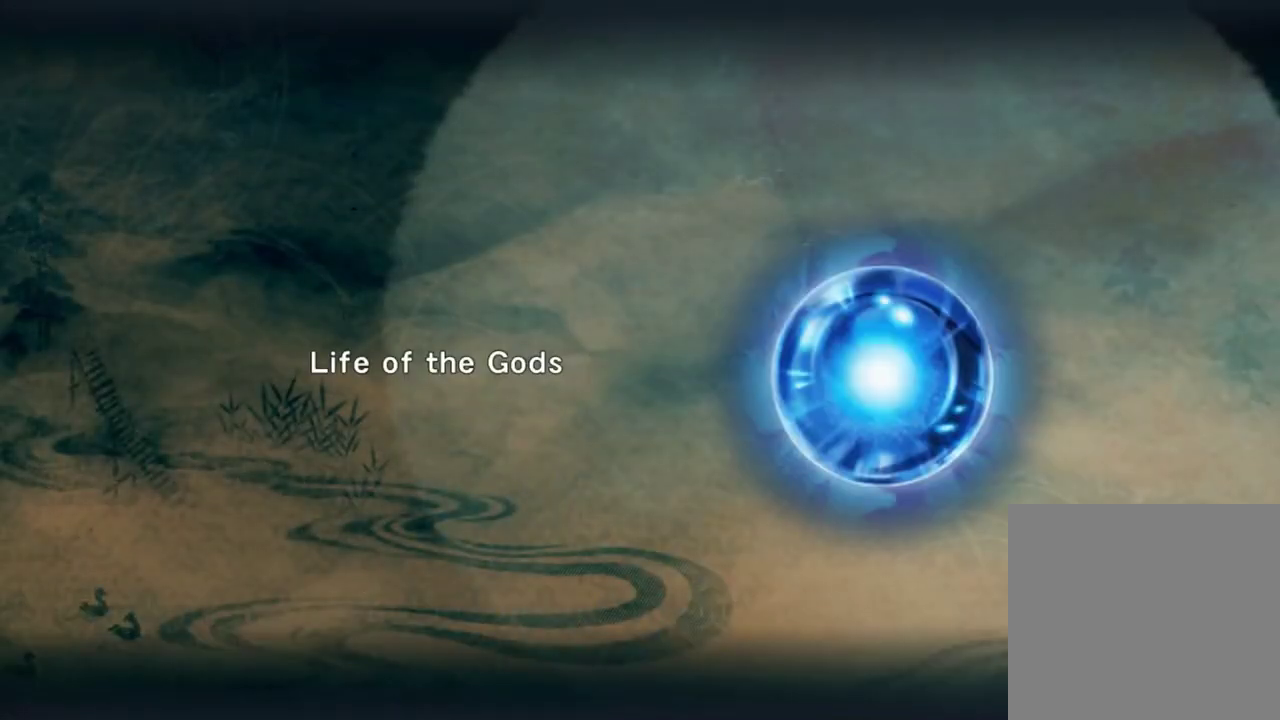
{"dt_ms": 700, "buttons": ["START"], "left_stick": "right", "right_stick": "center", "events": [[317, "left_stick", "right"], [383, "A", "down"], [483, "A", "up"], [667, "START", "down"]]}
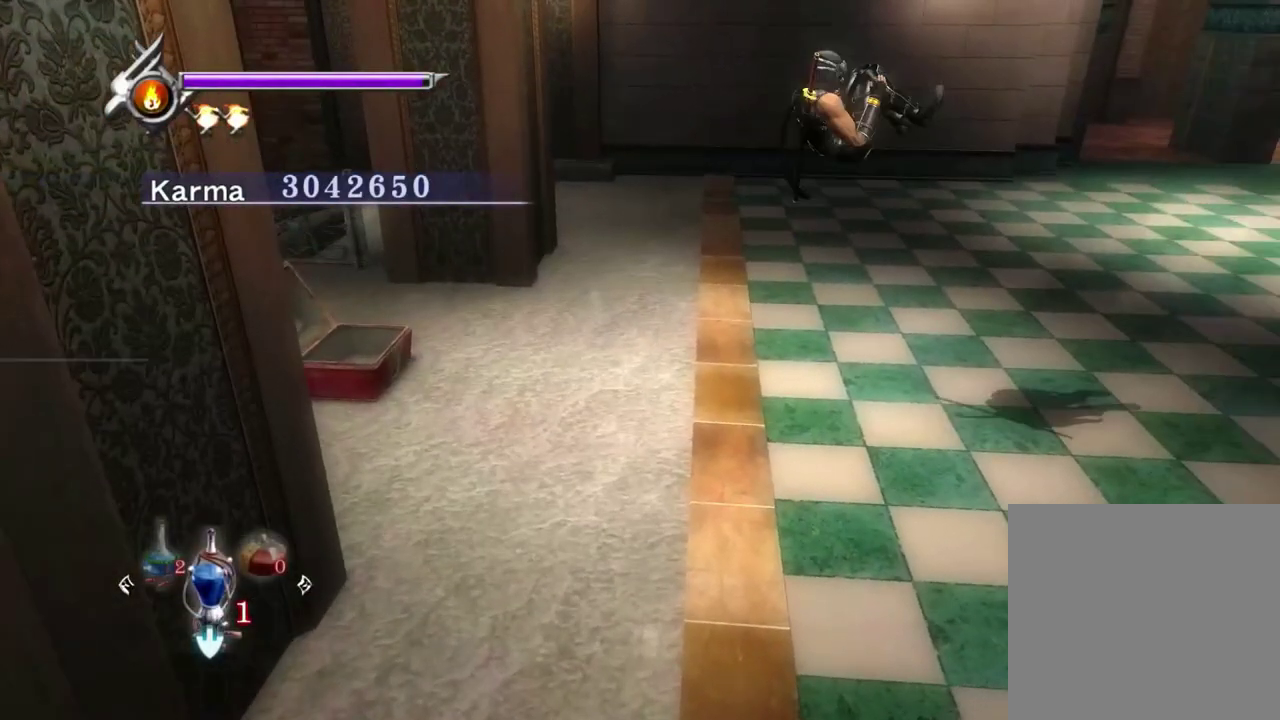
{"dt_ms": 500, "buttons": [], "left_stick": "center", "right_stick": "center", "events": [[150, "START", "up"], [150, "left_stick", "center"]]}
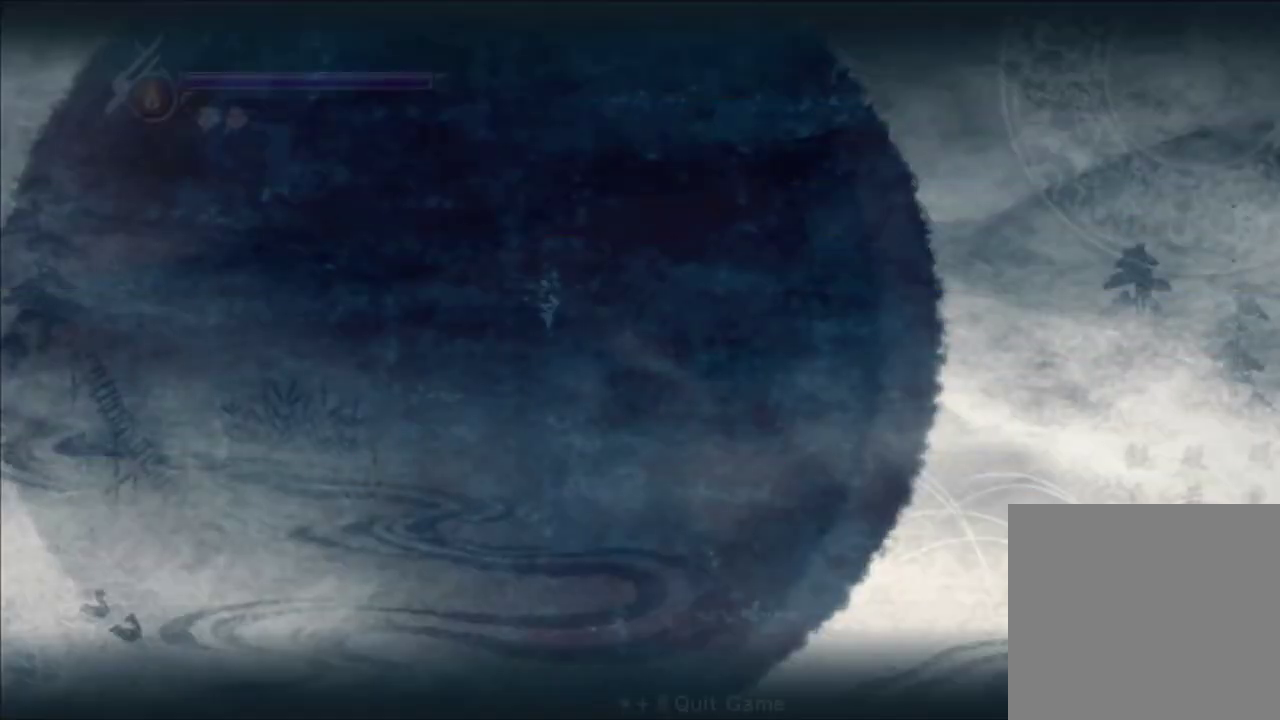
{"dt_ms": 500, "buttons": [], "left_stick": "center", "right_stick": "center", "events": []}
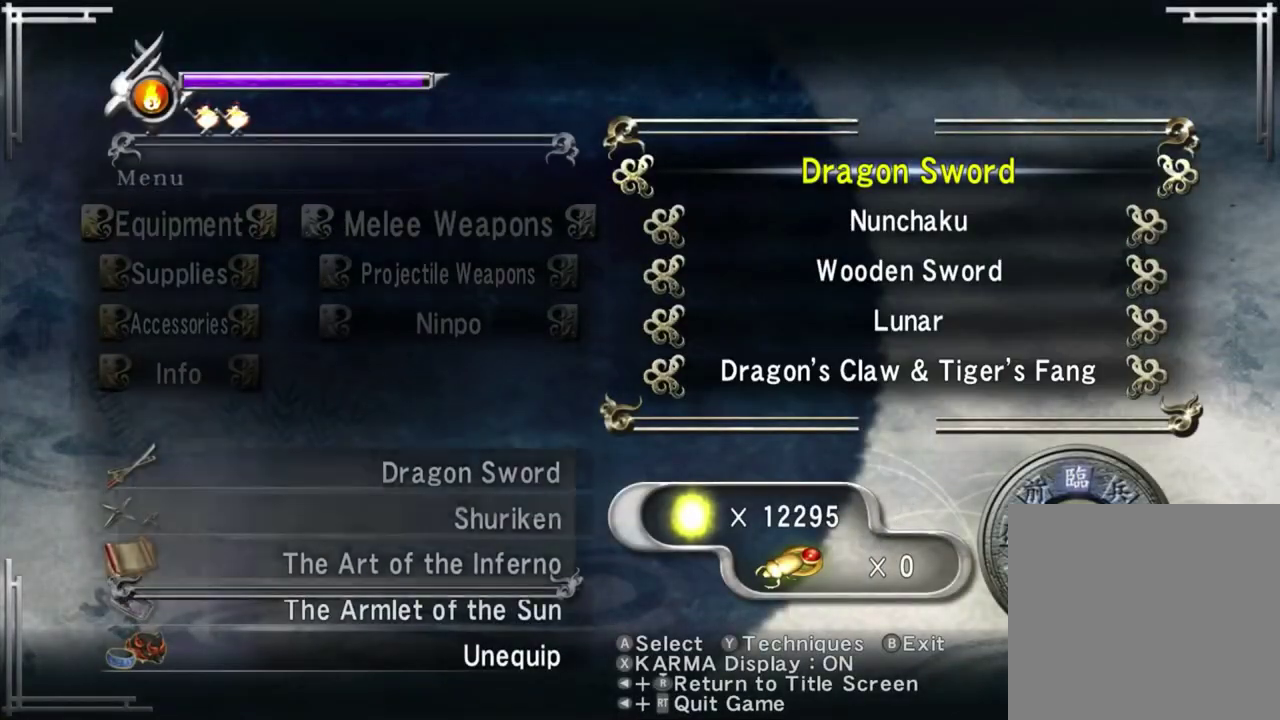
{"dt_ms": 700, "buttons": ["DPAD_RIGHT"], "left_stick": "center", "right_stick": "center", "events": [[133, "DPAD_LEFT", "down"], [233, "DPAD_LEFT", "up"], [300, "DPAD_LEFT", "down"], [383, "DPAD_LEFT", "up"], [483, "DPAD_DOWN", "down"], [583, "DPAD_DOWN", "up"], [683, "DPAD_RIGHT", "down"]]}
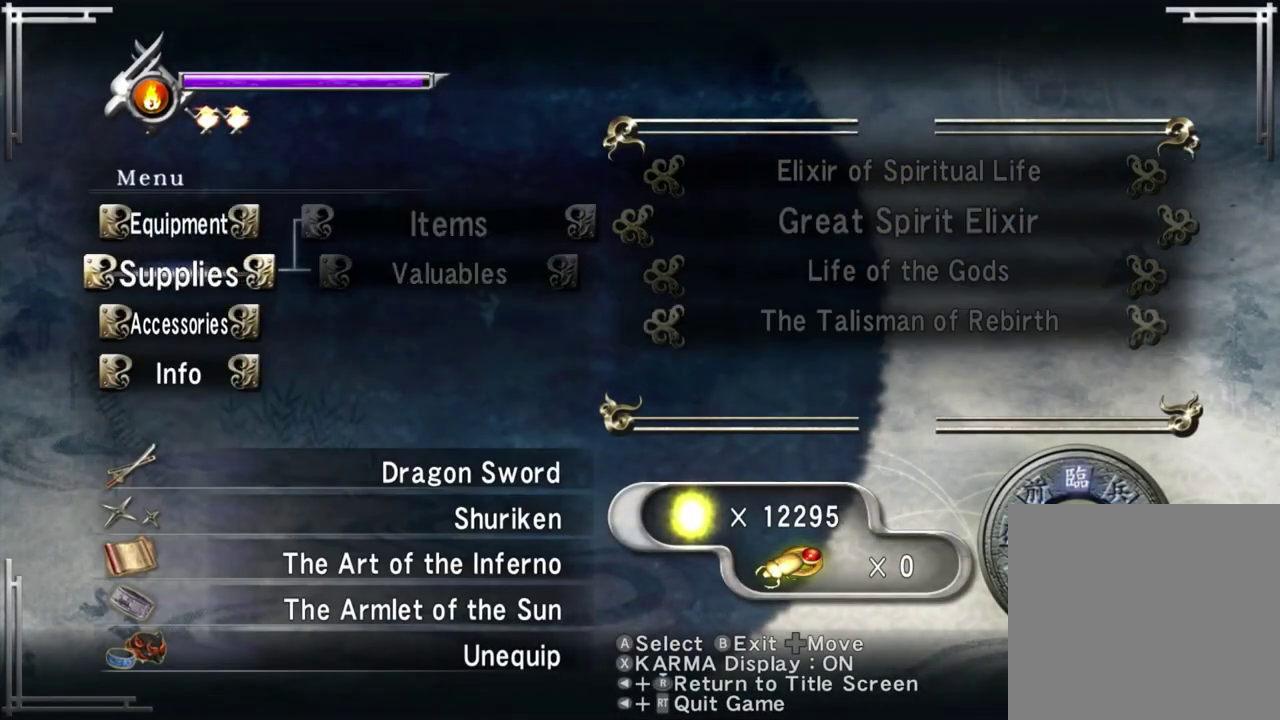
{"dt_ms": 300, "buttons": ["DPAD_RIGHT"], "left_stick": "center", "right_stick": "center", "events": [[67, "DPAD_RIGHT", "up"], [200, "DPAD_RIGHT", "down"]]}
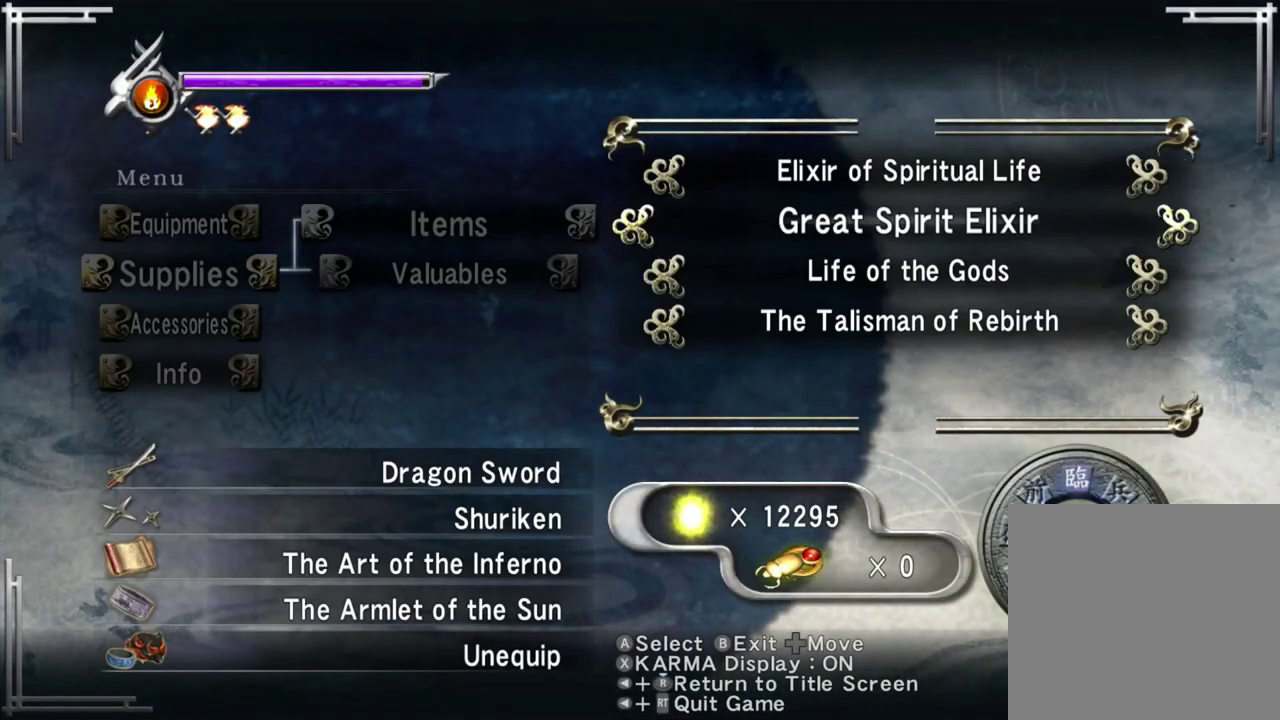
{"dt_ms": 700, "buttons": ["A"], "left_stick": "center", "right_stick": "center", "events": [[17, "DPAD_RIGHT", "up"], [217, "DPAD_DOWN", "down"], [350, "DPAD_DOWN", "up"], [500, "A", "down"], [583, "A", "up"], [700, "A", "down"]]}
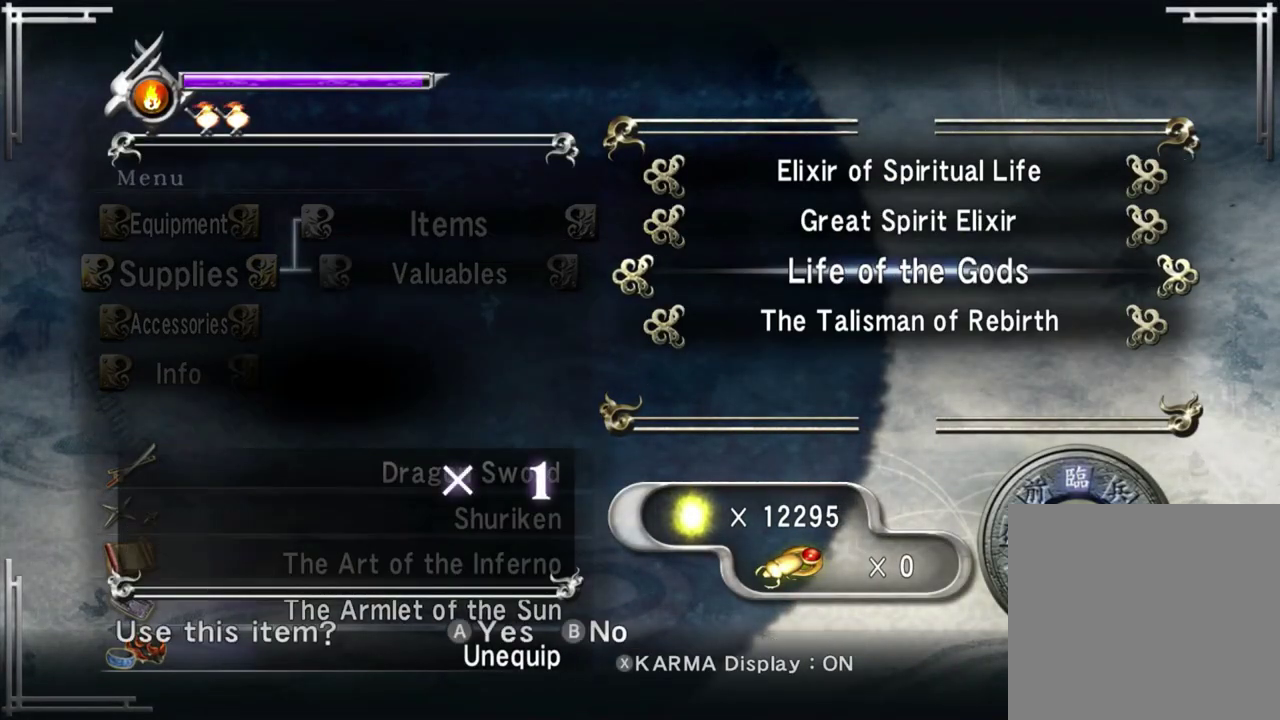
{"dt_ms": 300, "buttons": [], "left_stick": "center", "right_stick": "center", "events": [[100, "A", "up"], [183, "A", "down"], [267, "A", "up"]]}